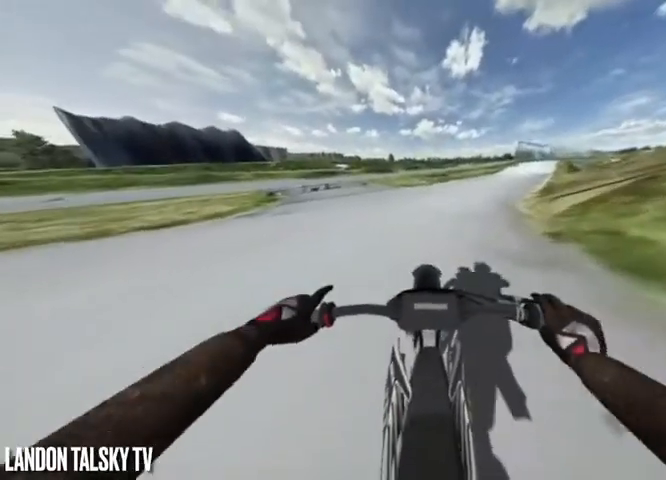
Gameplay with a controller (Xbox layout); each line is a JSON object with the inputs held at the frame after it. "events" lists button and stick changes between this image and that frame as [ms after this image, input, new state], when the widget could be followed in between.
{"buttons": ["R2"], "left_stick": "down", "right_stick": "down-right", "events": [[500, "right_stick", "down-right"]]}
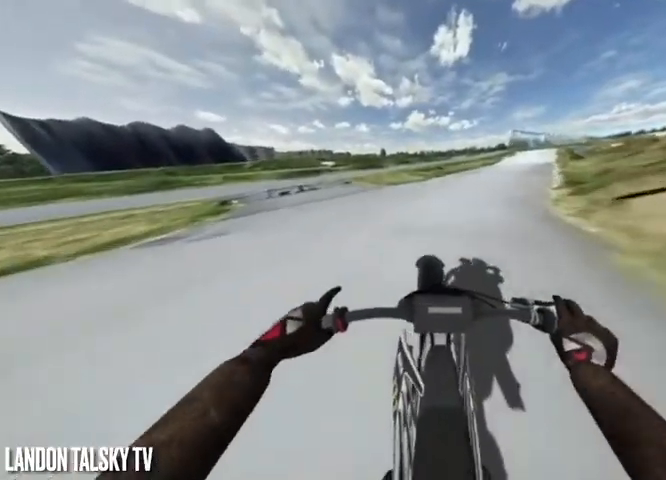
{"buttons": [], "left_stick": "center", "right_stick": "up", "events": [[250, "left_stick", "center"], [250, "right_stick", "up-right"], [333, "R2", "up"], [417, "right_stick", "up"]]}
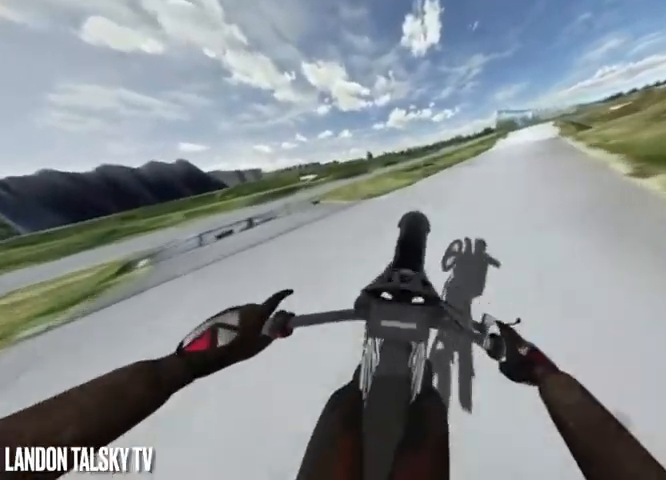
{"buttons": ["R2"], "left_stick": "center", "right_stick": "up-right", "events": [[208, "R2", "down"], [375, "right_stick", "up-right"]]}
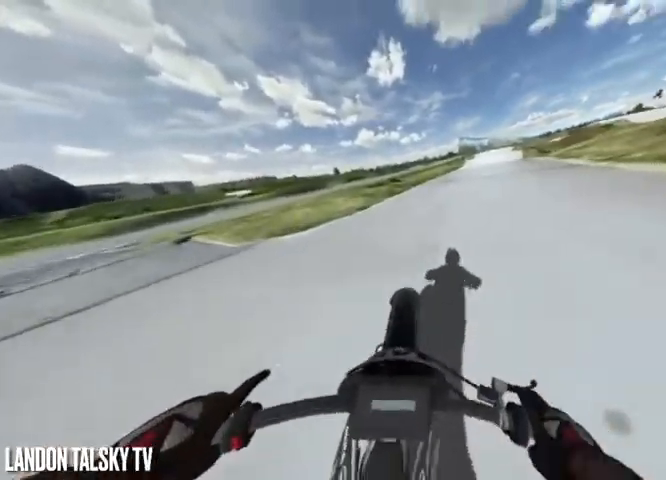
{"buttons": [], "left_stick": "center", "right_stick": "right", "events": [[42, "R2", "up"], [42, "right_stick", "right"], [125, "R2", "down"], [250, "R2", "up"]]}
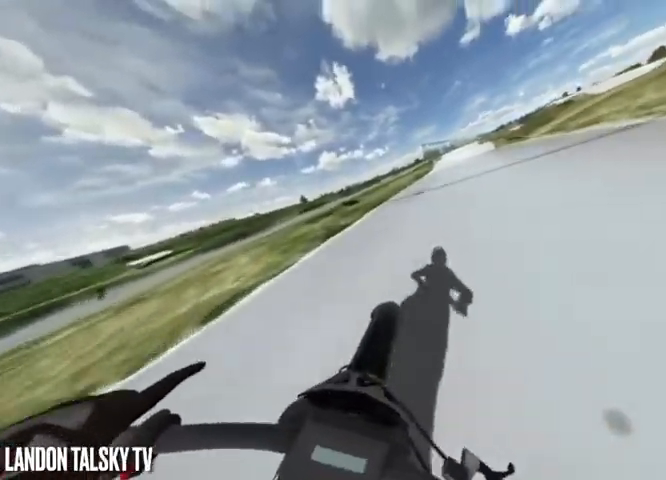
{"buttons": [], "left_stick": "center", "right_stick": "right", "events": [[167, "R2", "down"], [375, "R2", "up"]]}
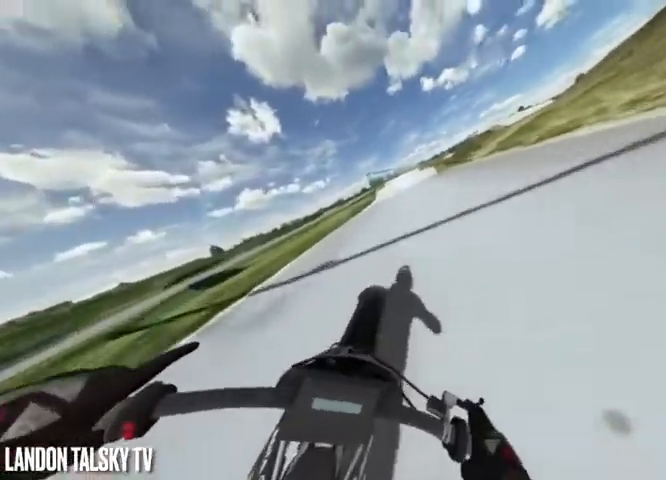
{"buttons": ["R2"], "left_stick": "center", "right_stick": "left", "events": [[42, "R2", "down"], [42, "right_stick", "up"], [292, "left_stick", "right"], [333, "R2", "up"], [375, "left_stick", "center"], [417, "R2", "down"], [458, "right_stick", "left"]]}
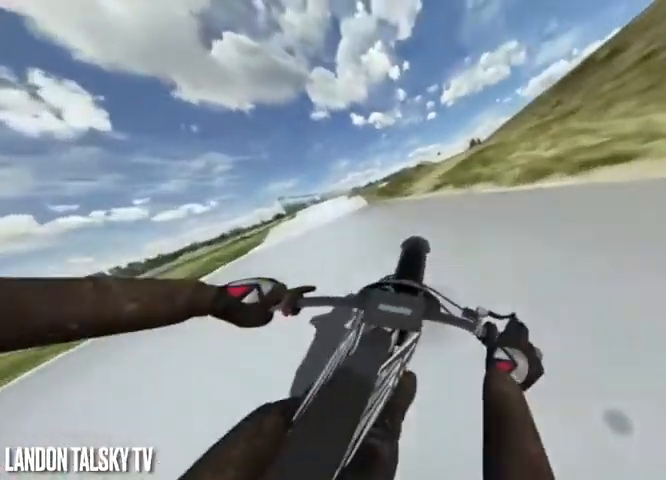
{"buttons": ["R2"], "left_stick": "center", "right_stick": "left", "events": []}
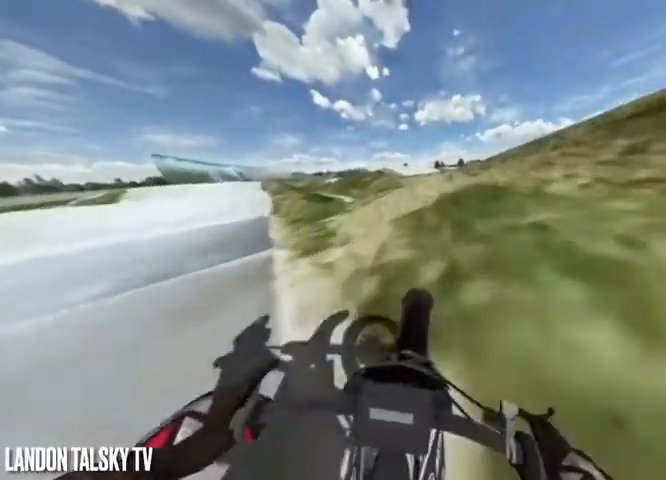
{"buttons": ["R2"], "left_stick": "center", "right_stick": "left", "events": []}
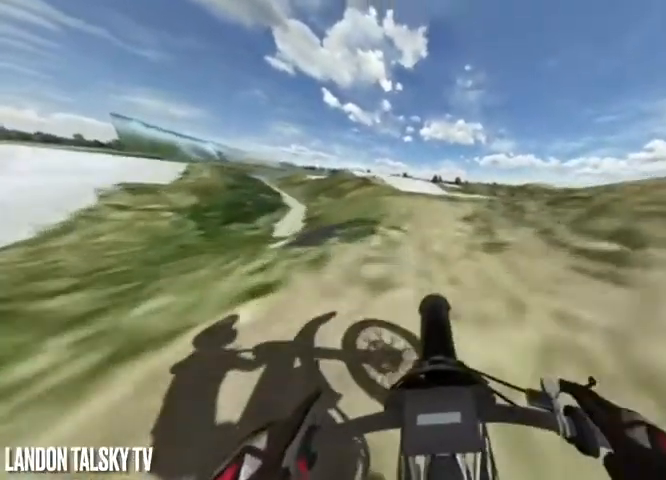
{"buttons": ["R2"], "left_stick": "center", "right_stick": "left", "events": [[42, "R2", "up"], [250, "R2", "down"]]}
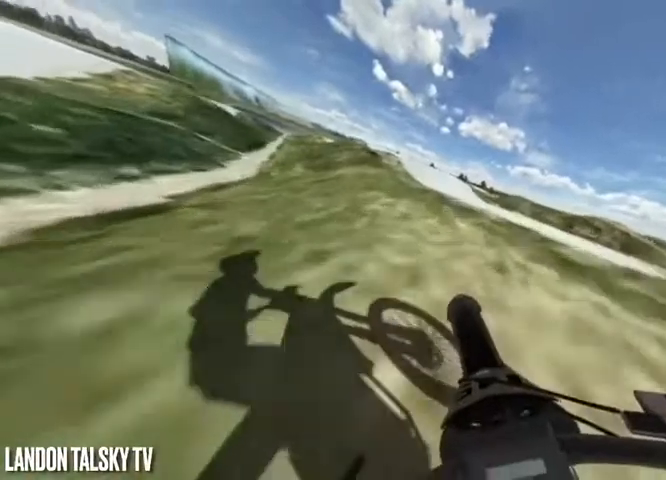
{"buttons": [], "left_stick": "center", "right_stick": "left", "events": [[375, "R2", "up"]]}
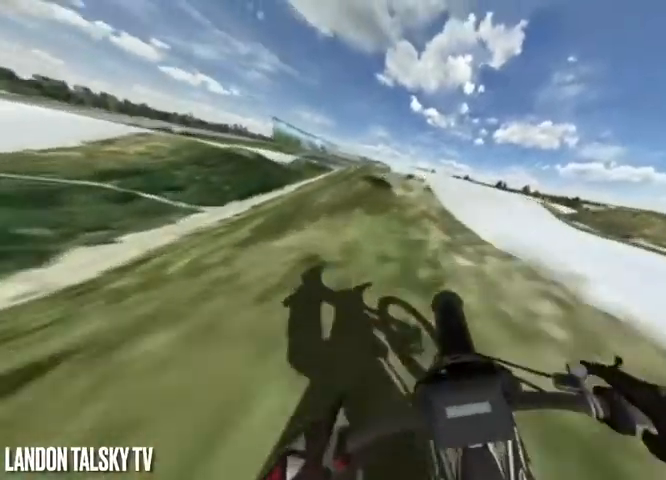
{"buttons": [], "left_stick": "center", "right_stick": "left", "events": [[292, "R2", "down"], [500, "R2", "up"]]}
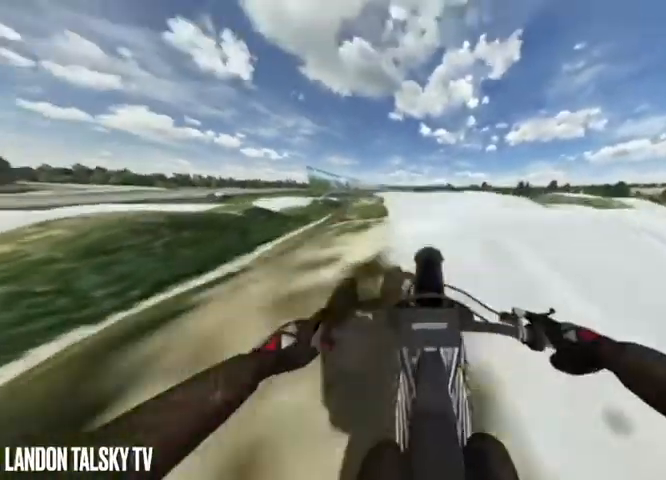
{"buttons": [], "left_stick": "left", "right_stick": "left", "events": [[42, "left_stick", "right"], [208, "left_stick", "center"], [292, "left_stick", "left"]]}
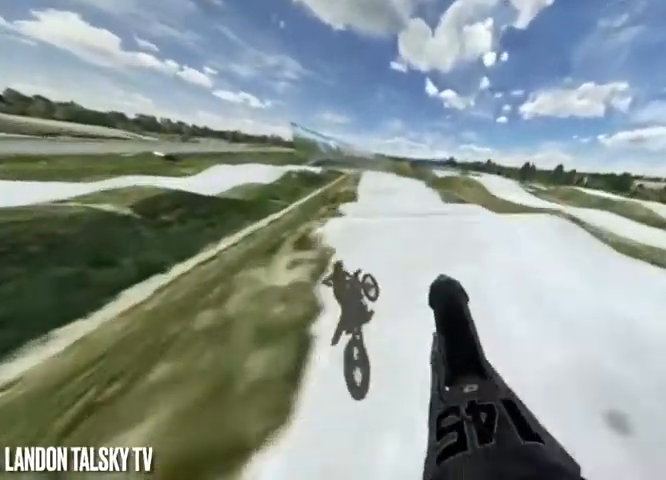
{"buttons": ["R2"], "left_stick": "center", "right_stick": "left", "events": [[42, "right_stick", "center"], [208, "left_stick", "center"], [292, "right_stick", "up"], [375, "R2", "down"], [375, "right_stick", "left"]]}
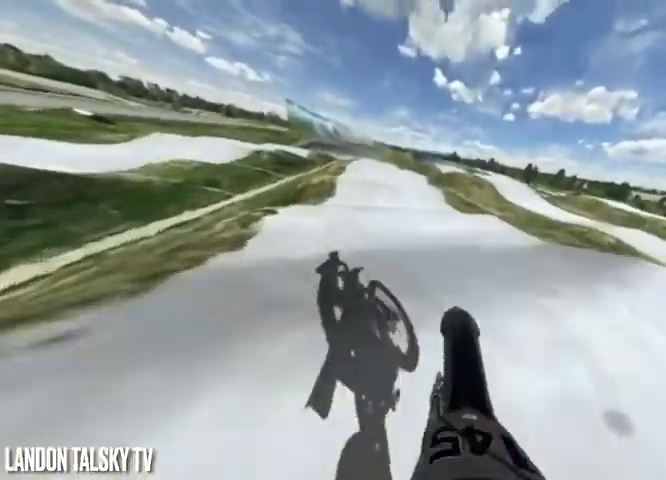
{"buttons": [], "left_stick": "center", "right_stick": "center", "events": [[83, "right_stick", "down"], [250, "R2", "up"], [250, "right_stick", "center"]]}
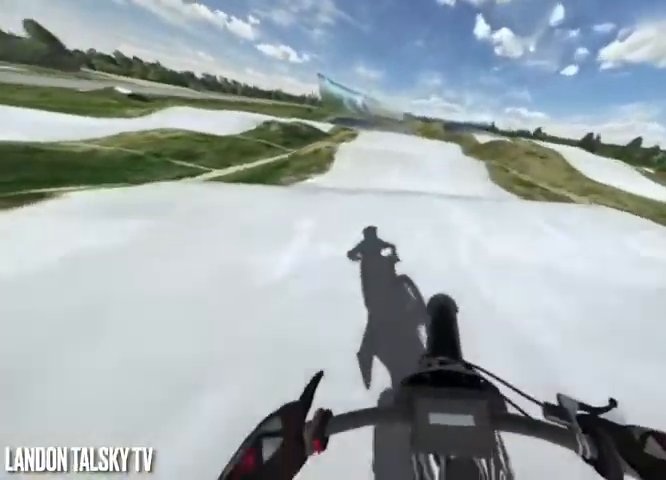
{"buttons": [], "left_stick": "center", "right_stick": "center", "events": [[42, "L2", "down"], [208, "L2", "up"]]}
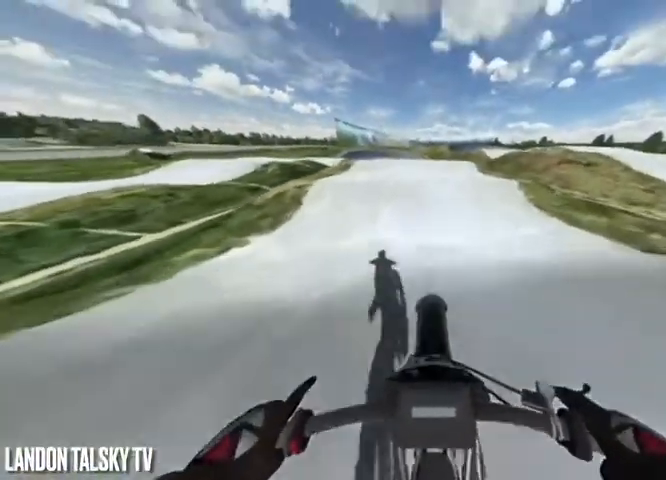
{"buttons": ["R2"], "left_stick": "center", "right_stick": "down", "events": [[83, "R2", "down"], [292, "right_stick", "down"]]}
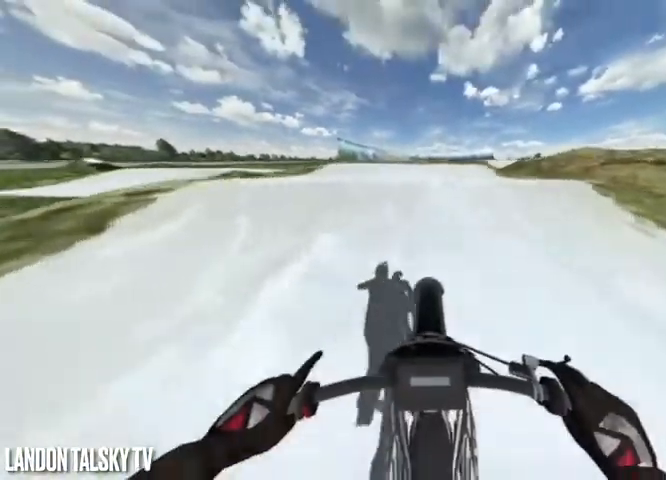
{"buttons": ["R2"], "left_stick": "center", "right_stick": "center", "events": [[375, "right_stick", "center"]]}
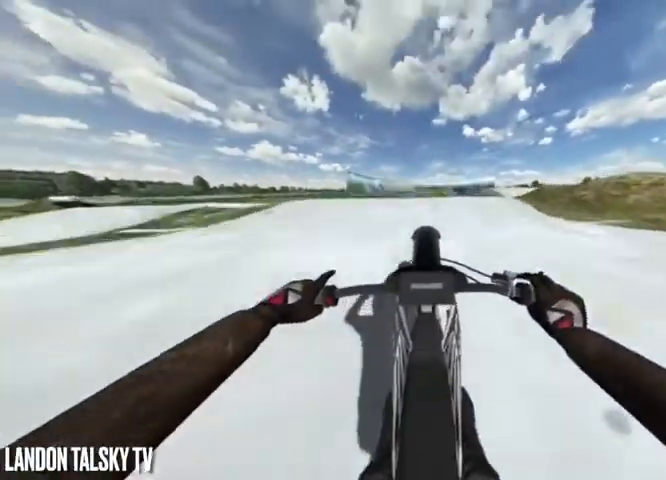
{"buttons": ["R2"], "left_stick": "center", "right_stick": "center", "events": [[42, "R2", "up"], [167, "L2", "down"], [292, "L2", "up"], [417, "R2", "down"]]}
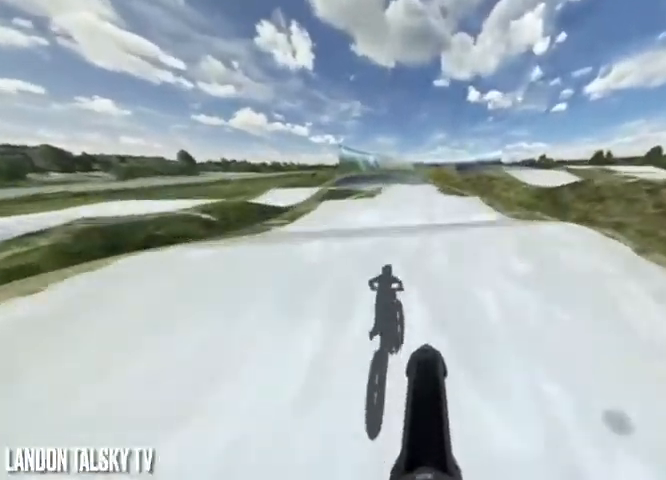
{"buttons": ["R2"], "left_stick": "center", "right_stick": "center", "events": []}
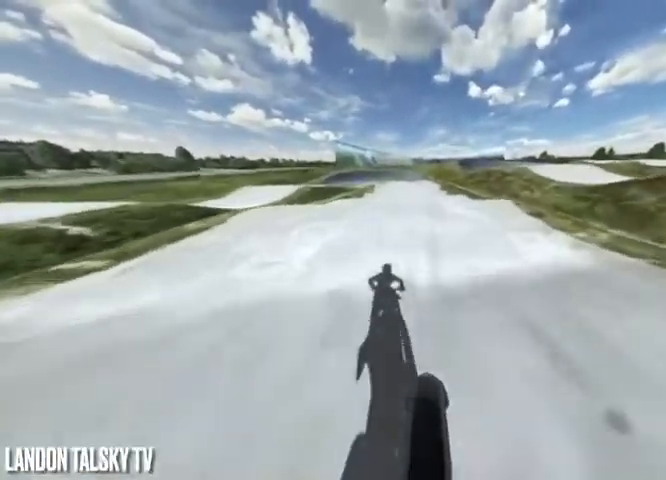
{"buttons": ["R2"], "left_stick": "center", "right_stick": "center", "events": [[208, "left_stick", "right"], [375, "left_stick", "center"]]}
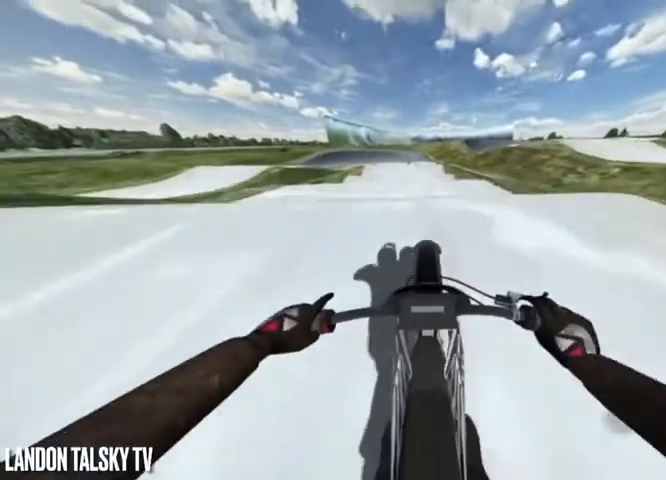
{"buttons": ["R2"], "left_stick": "center", "right_stick": "down", "events": [[208, "R2", "up"], [458, "R2", "down"], [500, "right_stick", "down"]]}
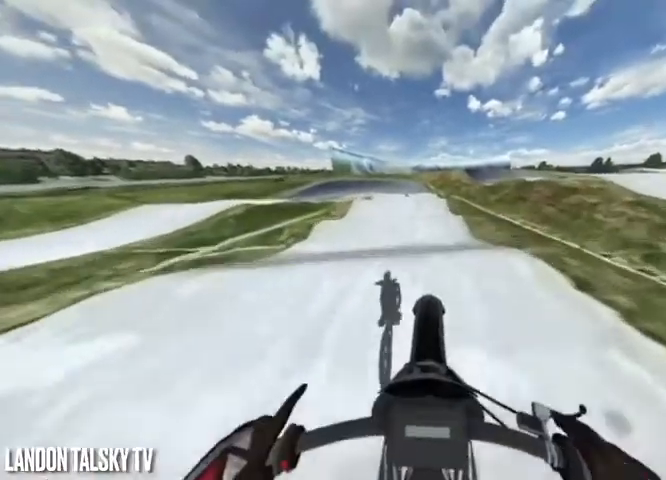
{"buttons": ["R2"], "left_stick": "center", "right_stick": "down", "events": []}
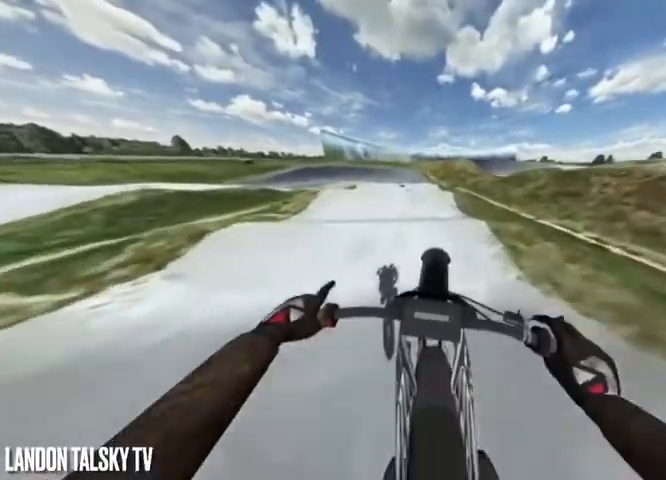
{"buttons": ["R2"], "left_stick": "center", "right_stick": "down", "events": []}
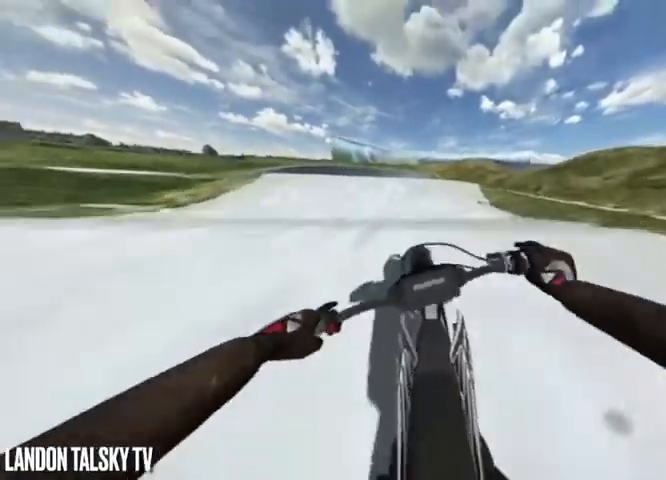
{"buttons": ["L2"], "left_stick": "left", "right_stick": "up-right", "events": [[208, "R2", "up"], [208, "right_stick", "up-right"], [250, "left_stick", "left"], [458, "L2", "down"]]}
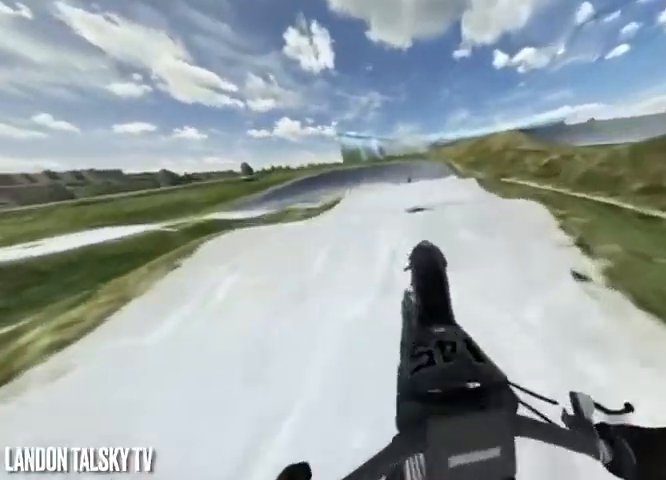
{"buttons": ["R2"], "left_stick": "left", "right_stick": "down-left", "events": [[125, "L2", "up"], [125, "right_stick", "up-left"], [208, "right_stick", "down-left"], [375, "R2", "down"]]}
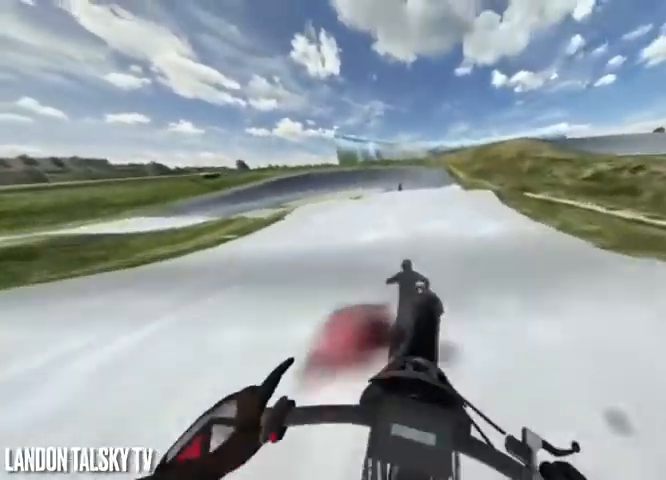
{"buttons": ["R2"], "left_stick": "center", "right_stick": "down", "events": [[125, "left_stick", "center"], [458, "right_stick", "down"]]}
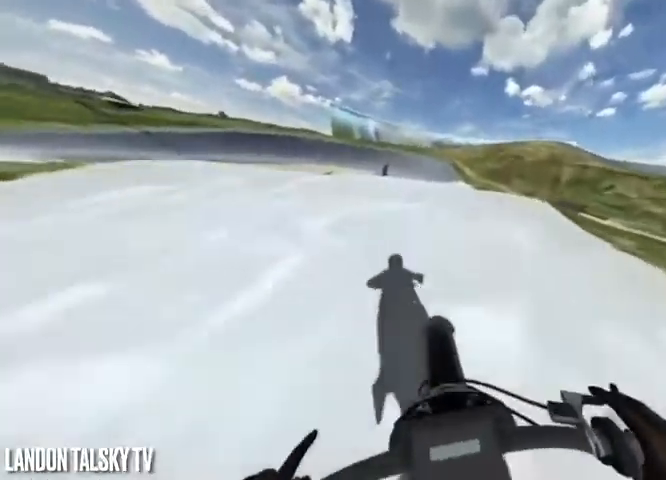
{"buttons": ["R2"], "left_stick": "center", "right_stick": "center", "events": [[208, "right_stick", "center"]]}
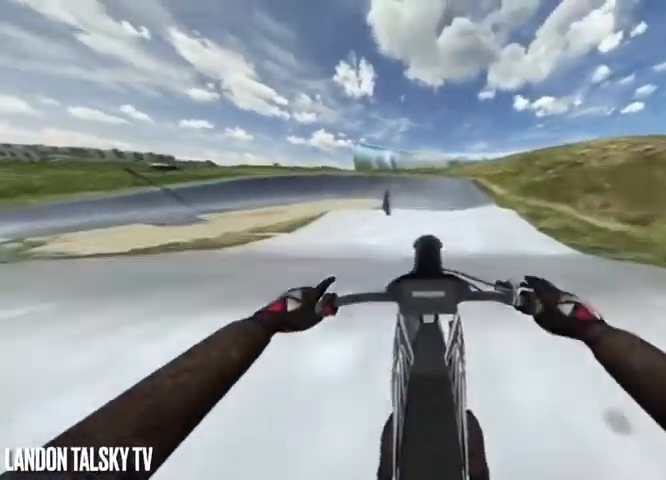
{"buttons": ["R2"], "left_stick": "center", "right_stick": "up", "events": [[42, "R2", "up"], [42, "right_stick", "up"], [208, "R2", "down"]]}
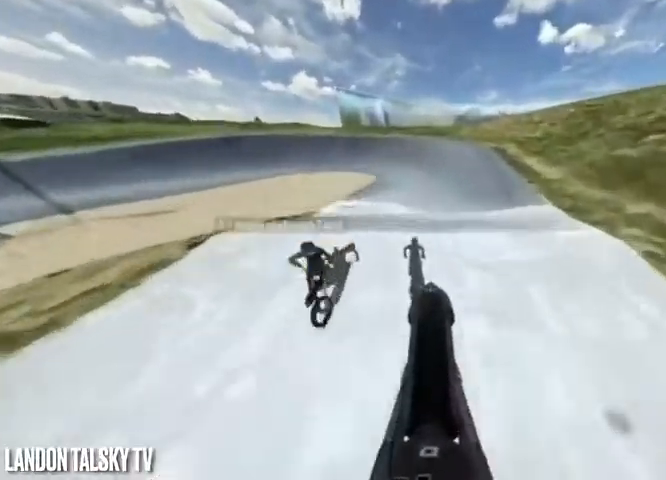
{"buttons": ["R2"], "left_stick": "center", "right_stick": "down", "events": [[292, "right_stick", "center"], [375, "right_stick", "down"]]}